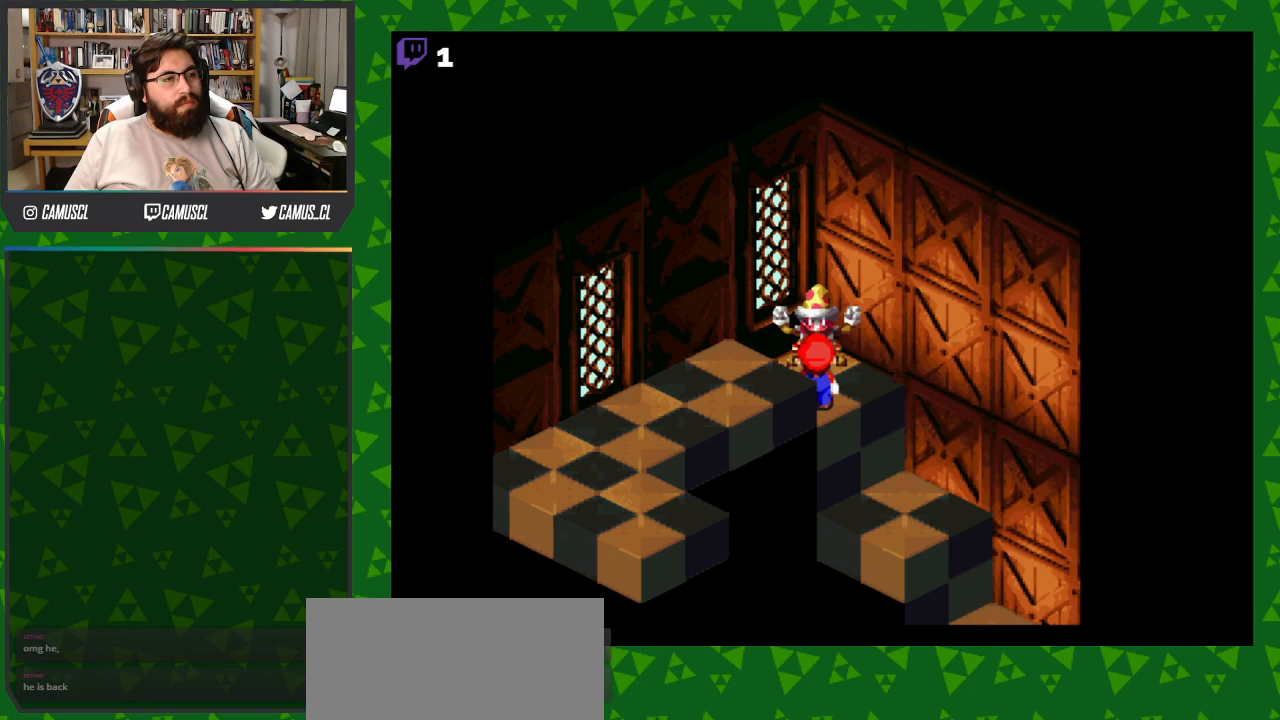
Gameplay with a controller (Nintendo layout); each line is a JSON object with the inputs held at the frame after it. "events" lists button and stick changes between this image and that frame as [ms after this image, input, new state], when the widget could be followed in between. Not read: L3 R1 R3.
{"buttons": [], "events": []}
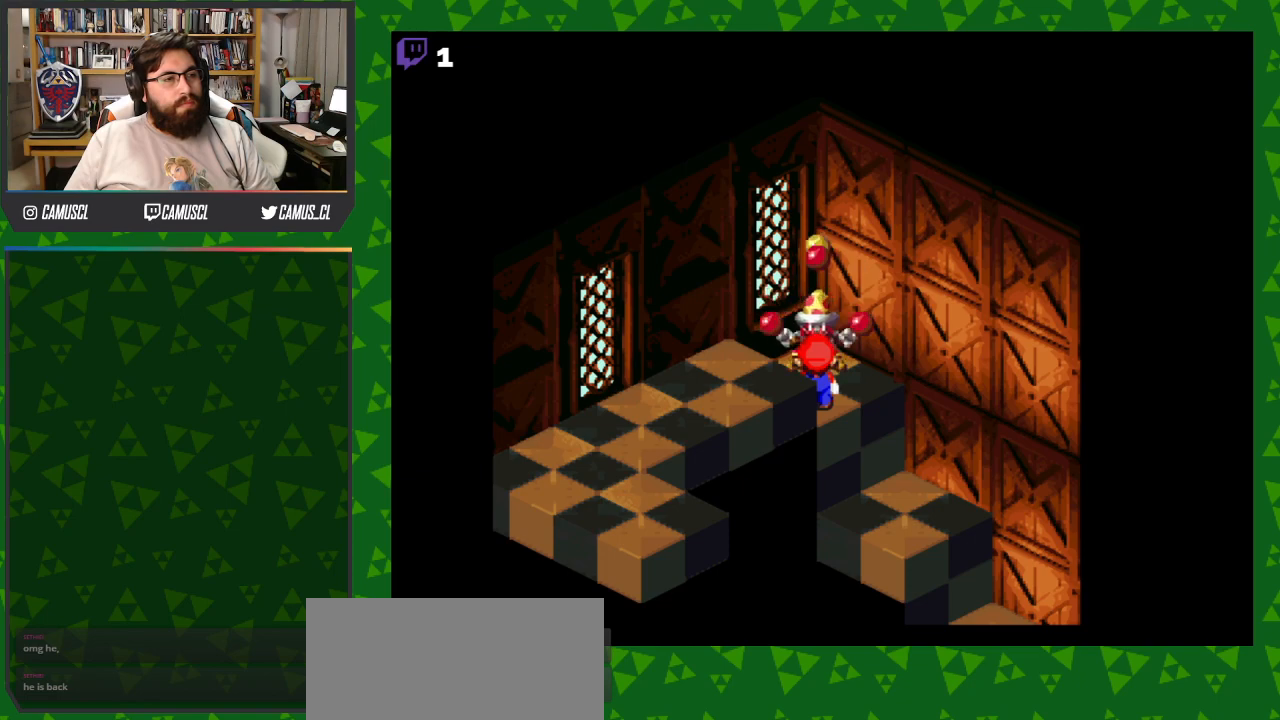
{"buttons": [], "events": []}
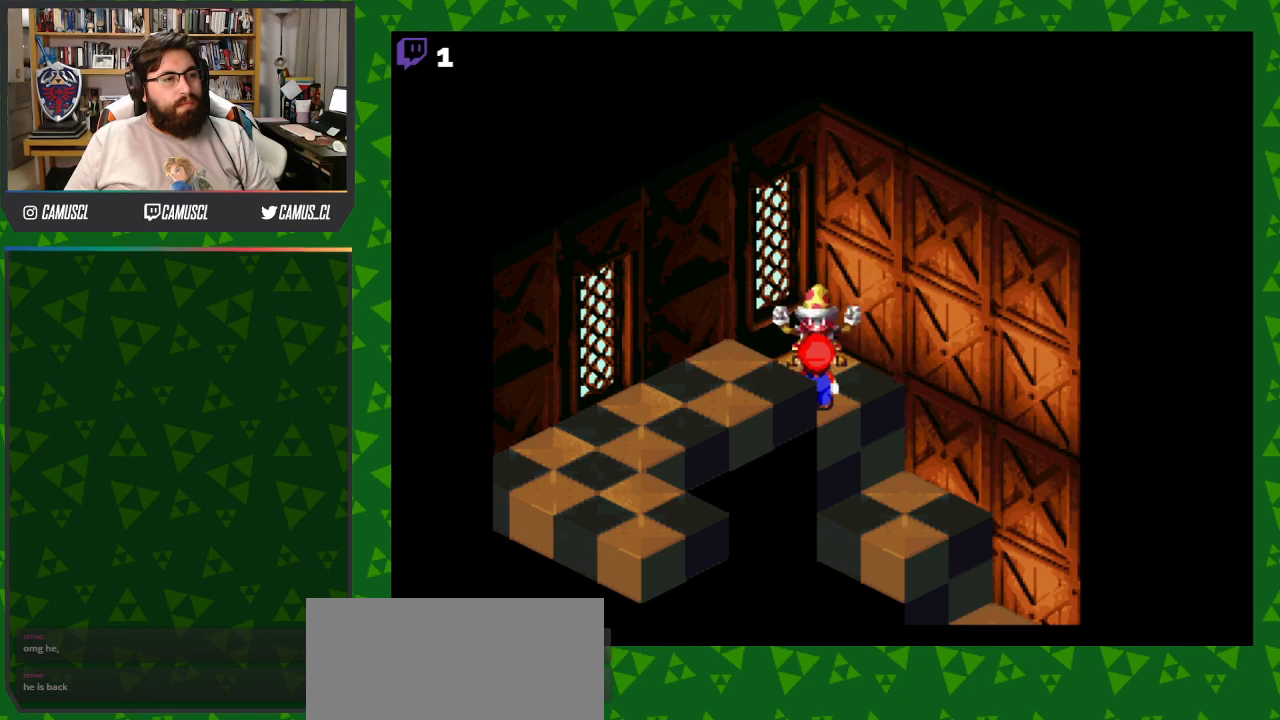
{"buttons": [], "events": []}
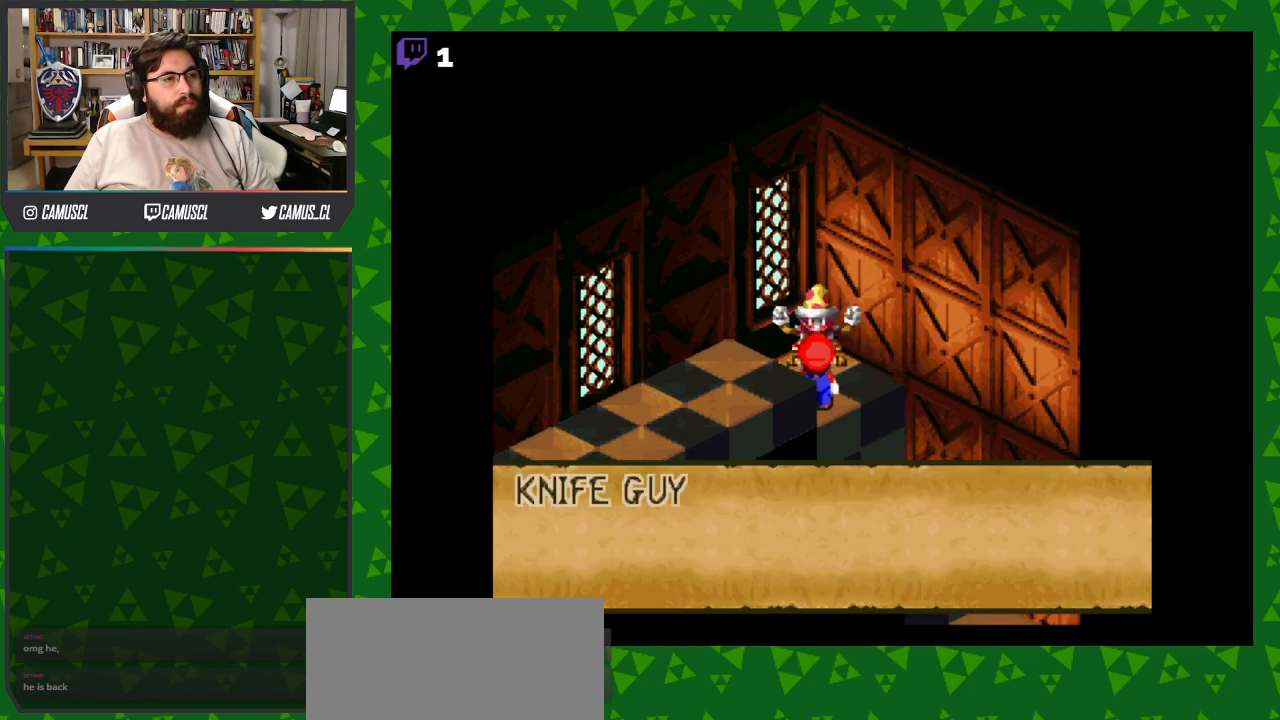
{"buttons": [], "events": [[117, "A", "down"], [267, "A", "up"]]}
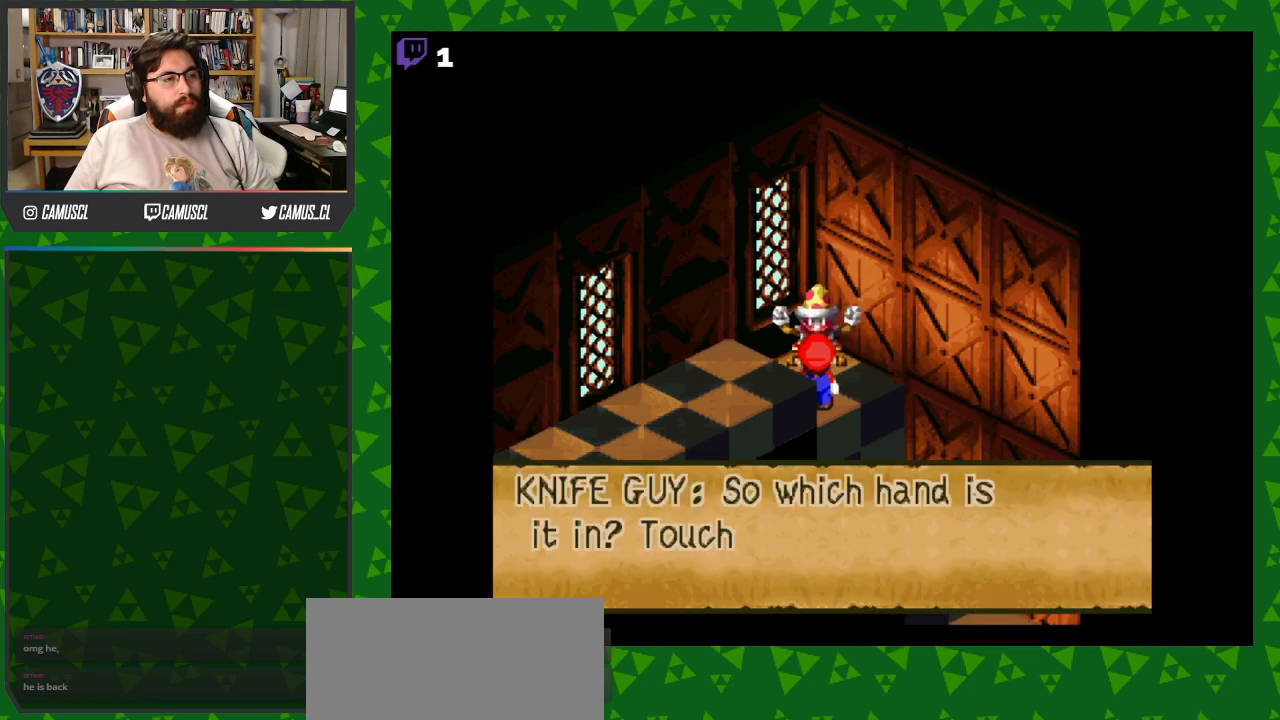
{"buttons": ["DPAD_UP", "DPAD_RIGHT"], "events": [[267, "DPAD_RIGHT", "down"], [417, "DPAD_UP", "down"]]}
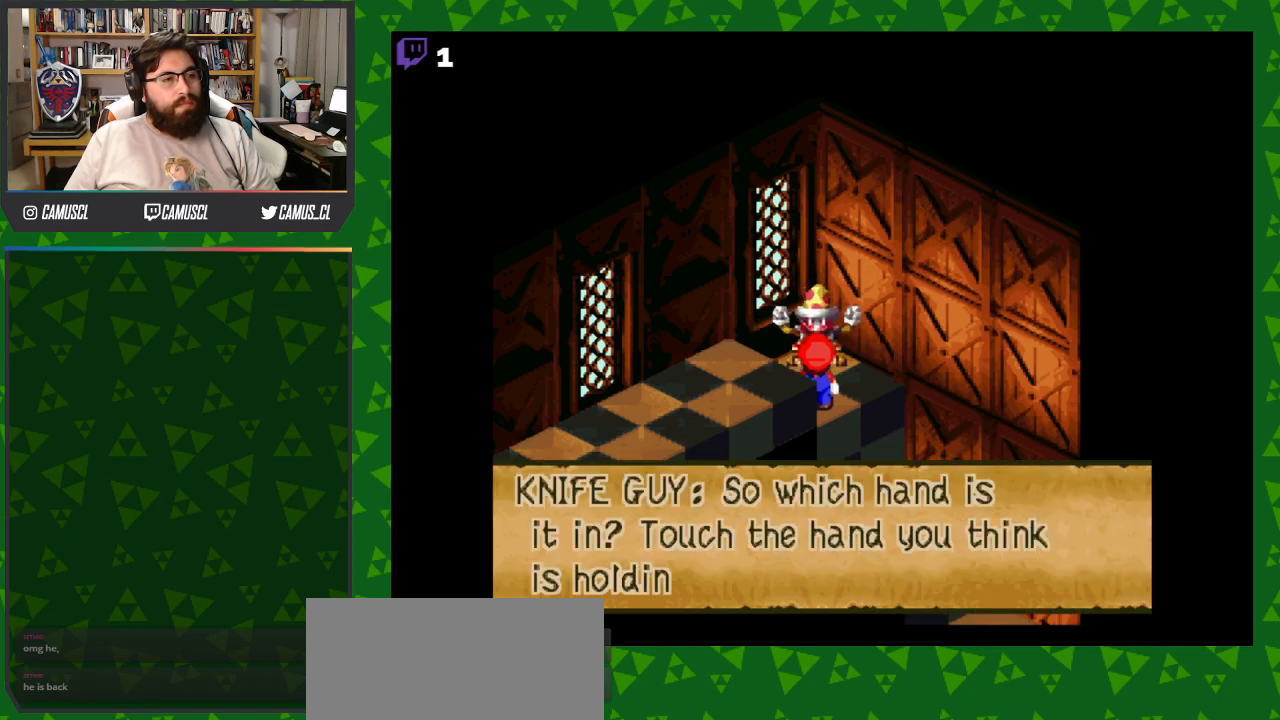
{"buttons": ["DPAD_UP", "DPAD_RIGHT"], "events": [[417, "DPAD_UP", "up"], [467, "DPAD_UP", "down"]]}
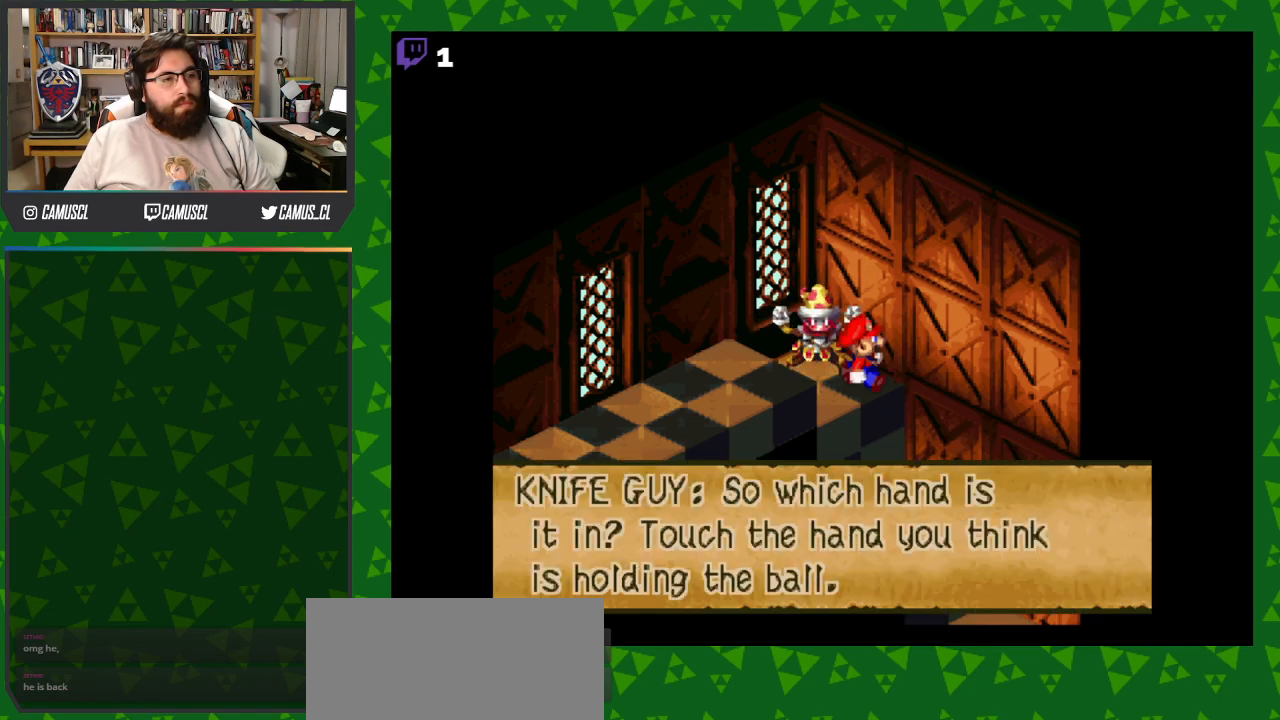
{"buttons": ["DPAD_UP"], "events": [[17, "DPAD_RIGHT", "up"], [217, "A", "down"], [367, "A", "up"]]}
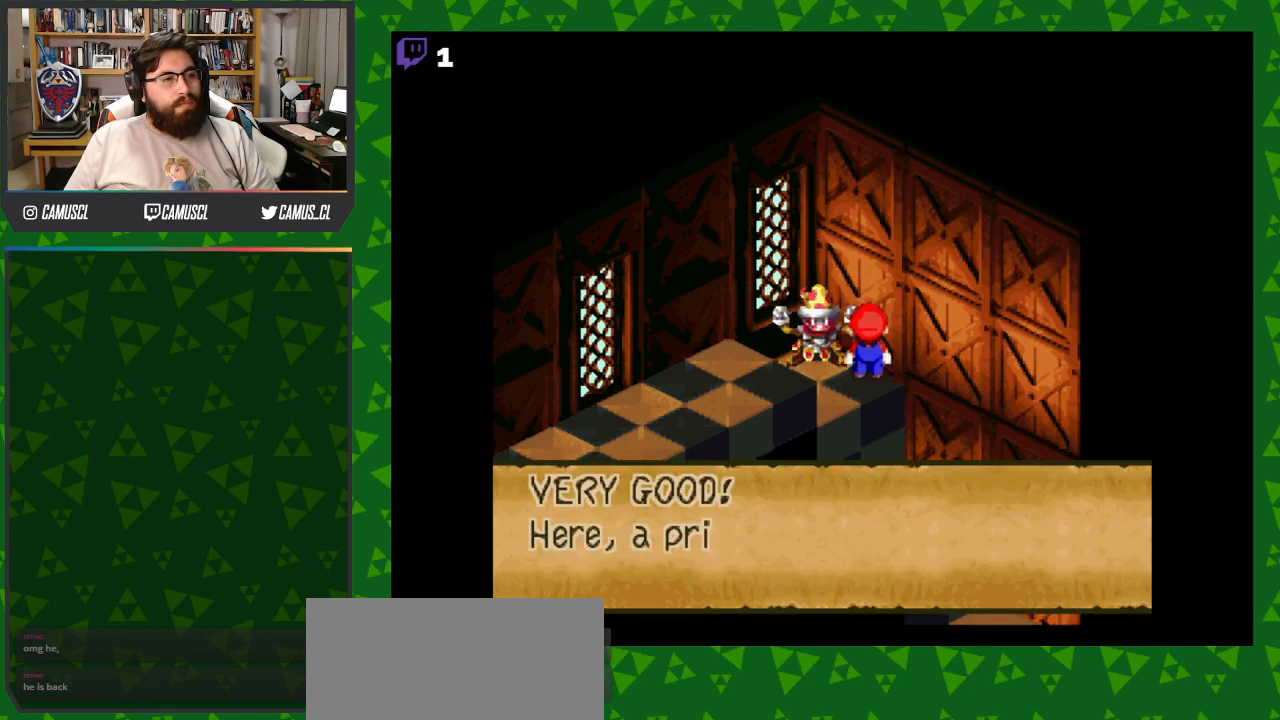
{"buttons": [], "events": [[17, "DPAD_UP", "up"], [117, "A", "down"], [217, "A", "up"], [367, "A", "down"], [500, "A", "up"]]}
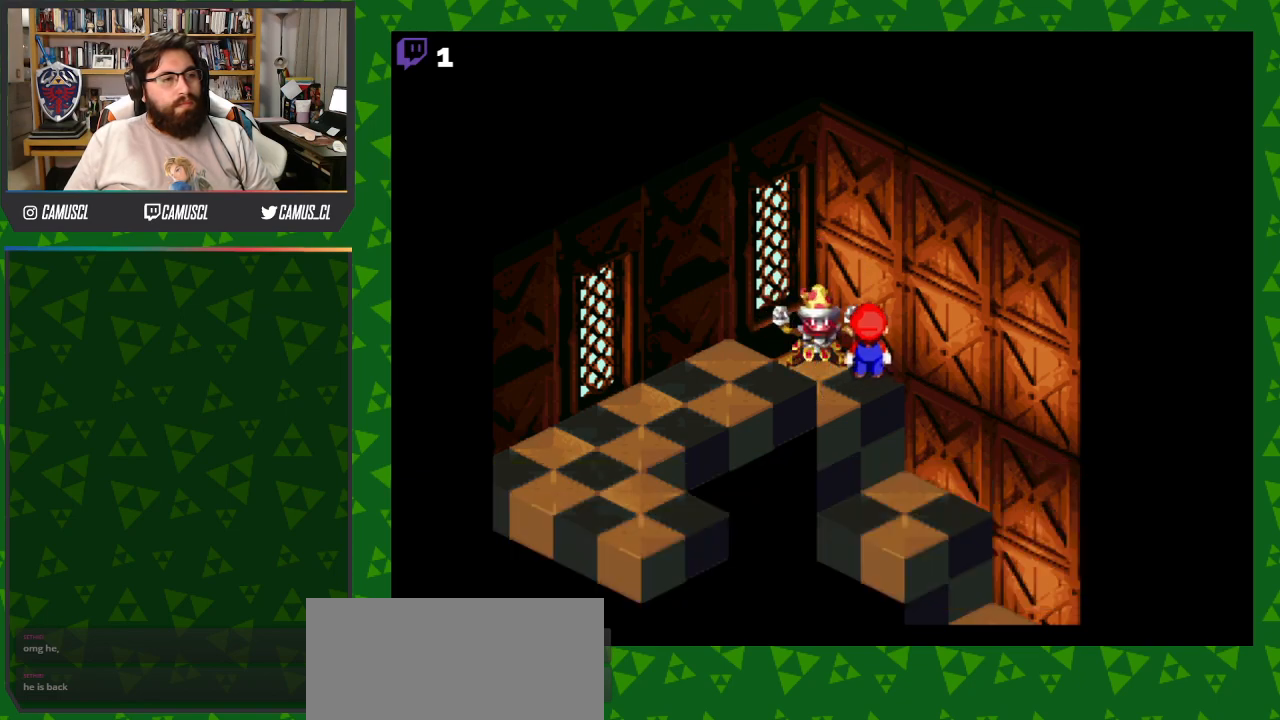
{"buttons": [], "events": []}
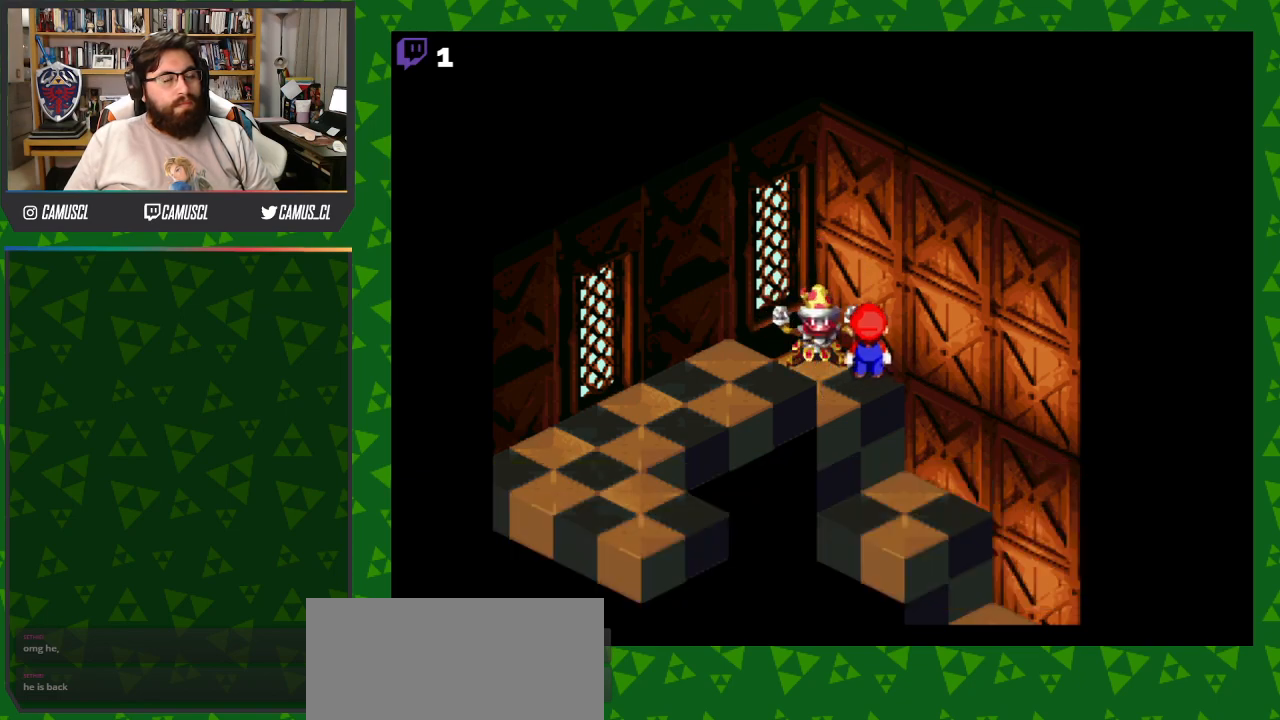
{"buttons": [], "events": []}
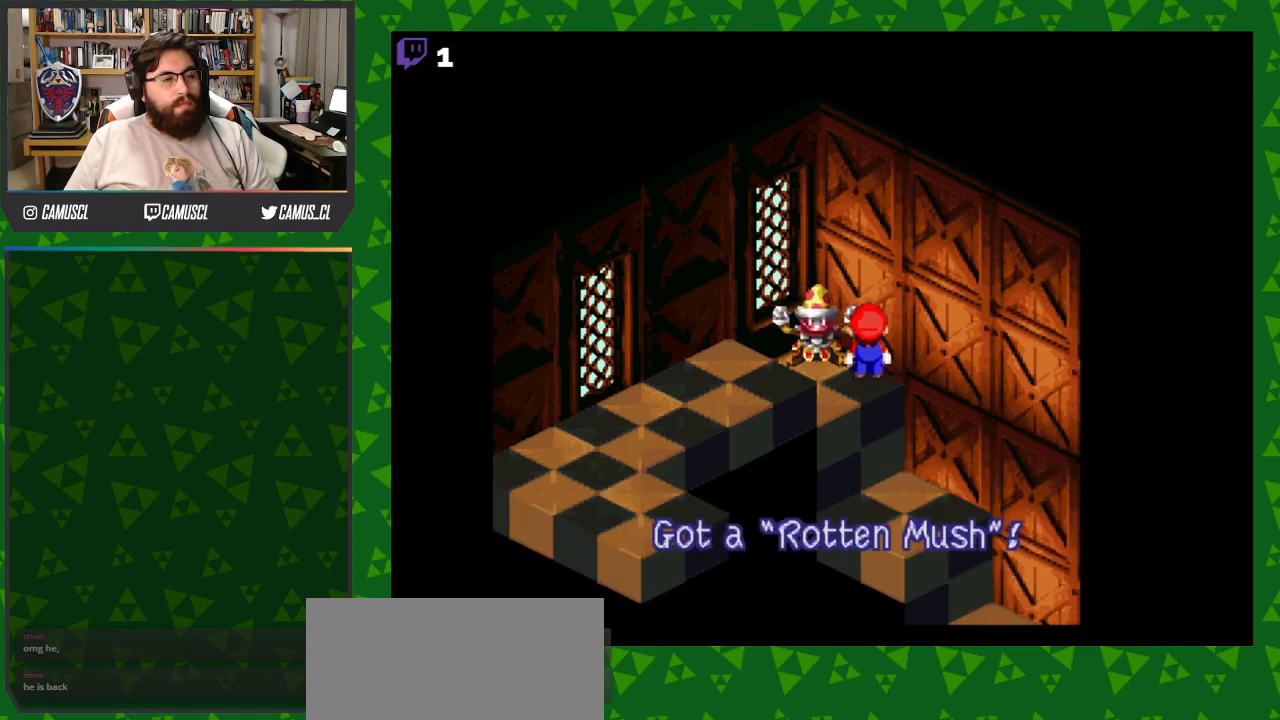
{"buttons": [], "events": [[267, "A", "down"], [417, "A", "up"]]}
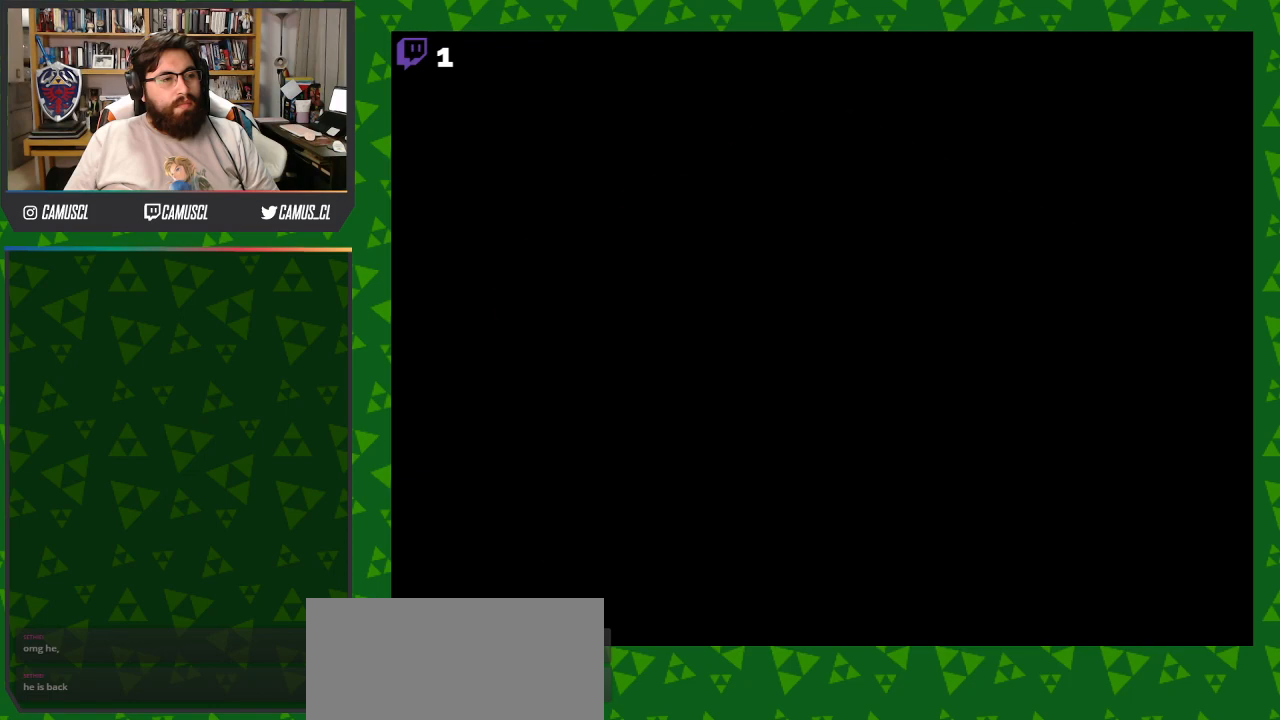
{"buttons": [], "events": []}
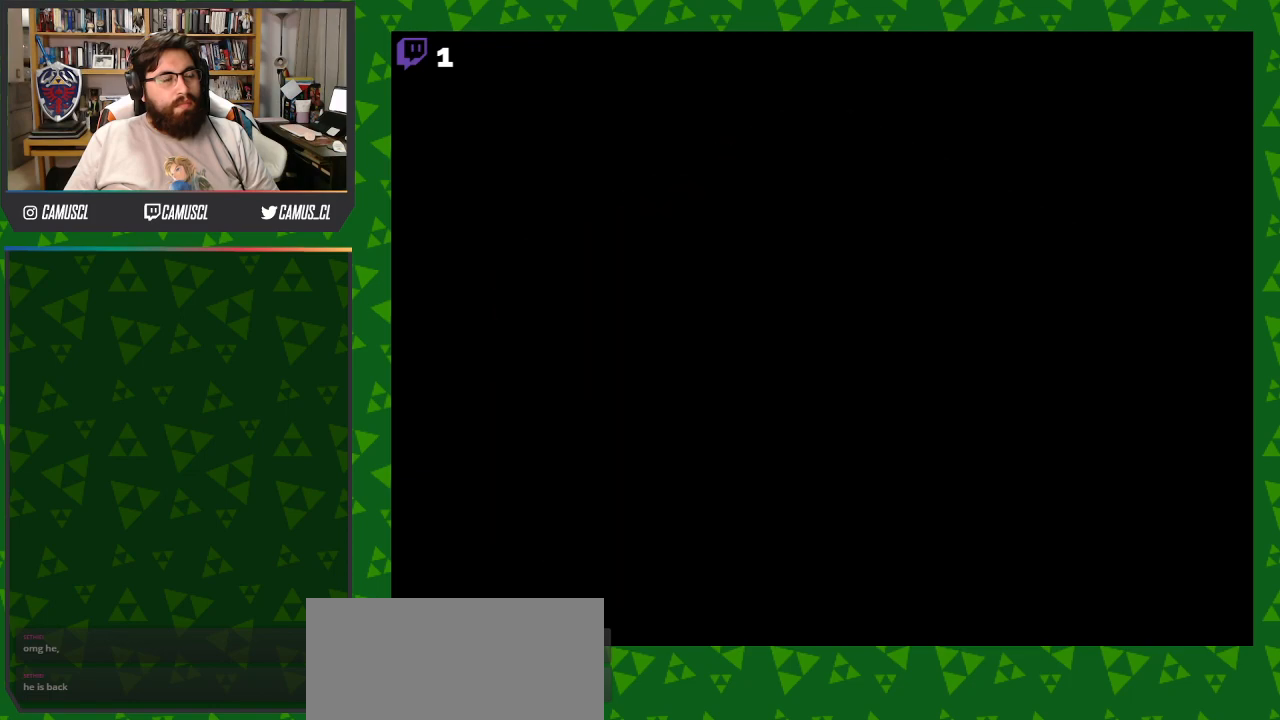
{"buttons": [], "events": []}
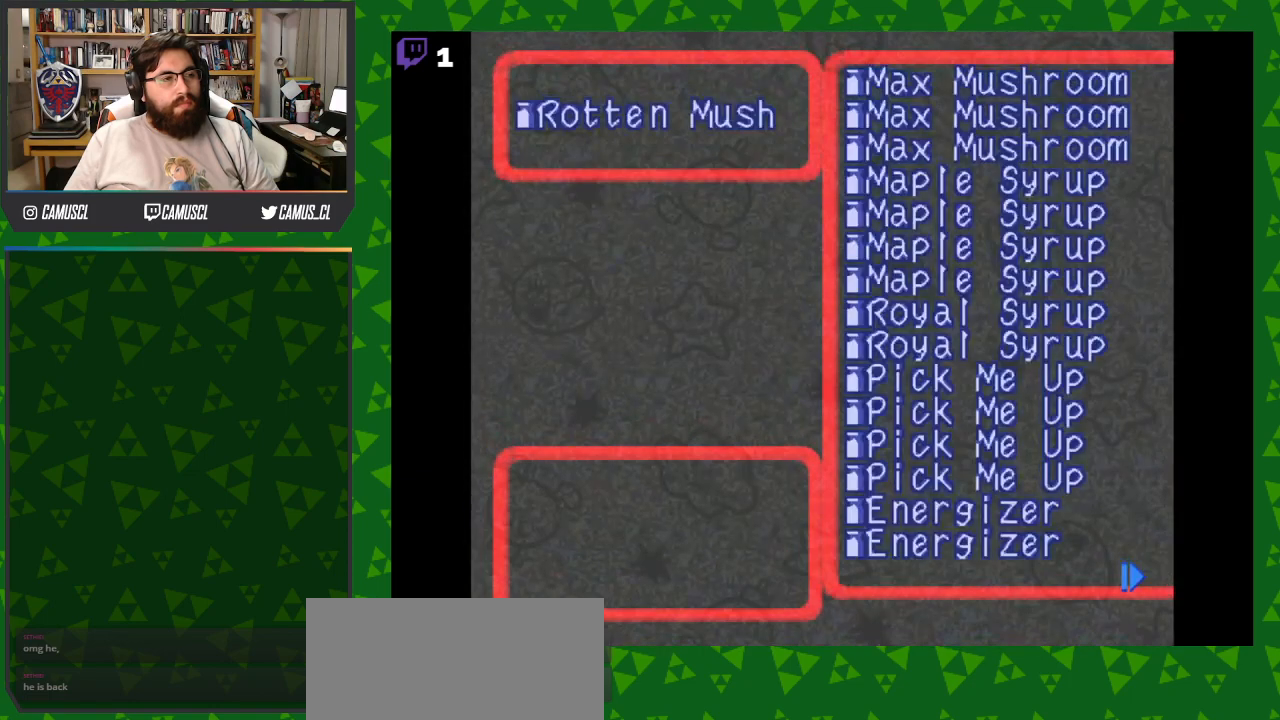
{"buttons": [], "events": [[67, "A", "down"], [217, "A", "up"]]}
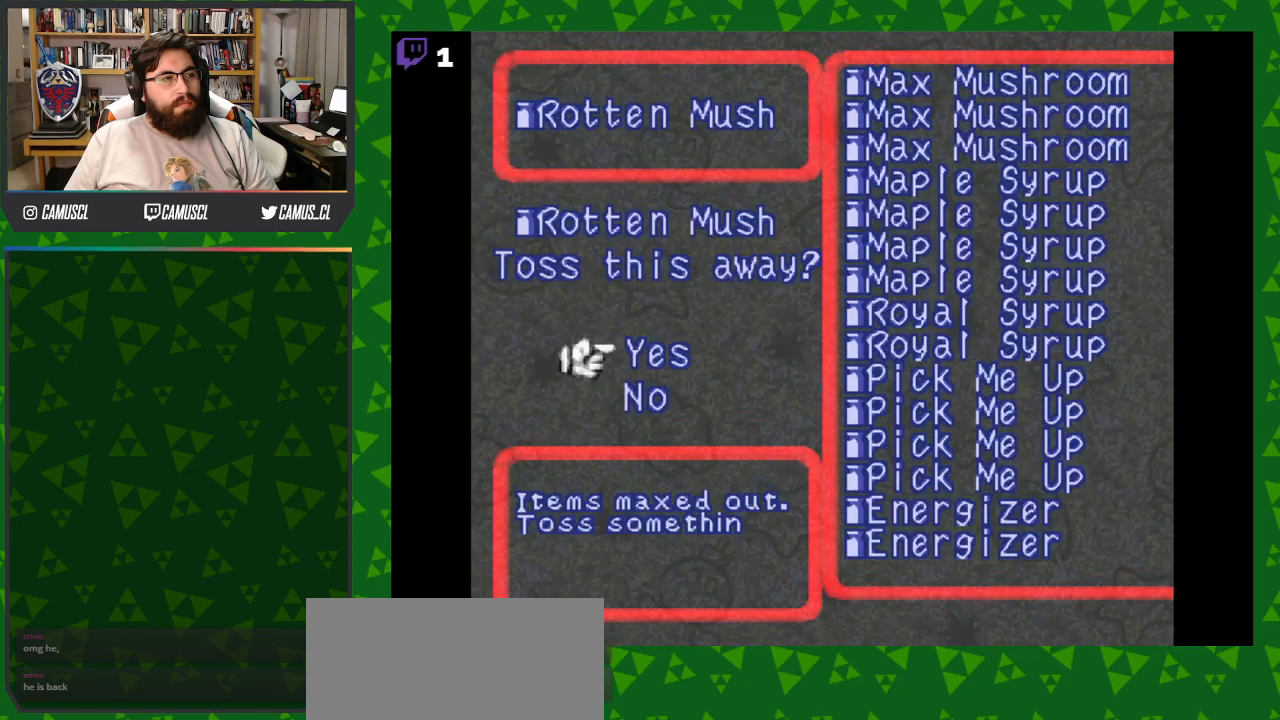
{"buttons": [], "events": [[67, "A", "down"], [167, "A", "up"]]}
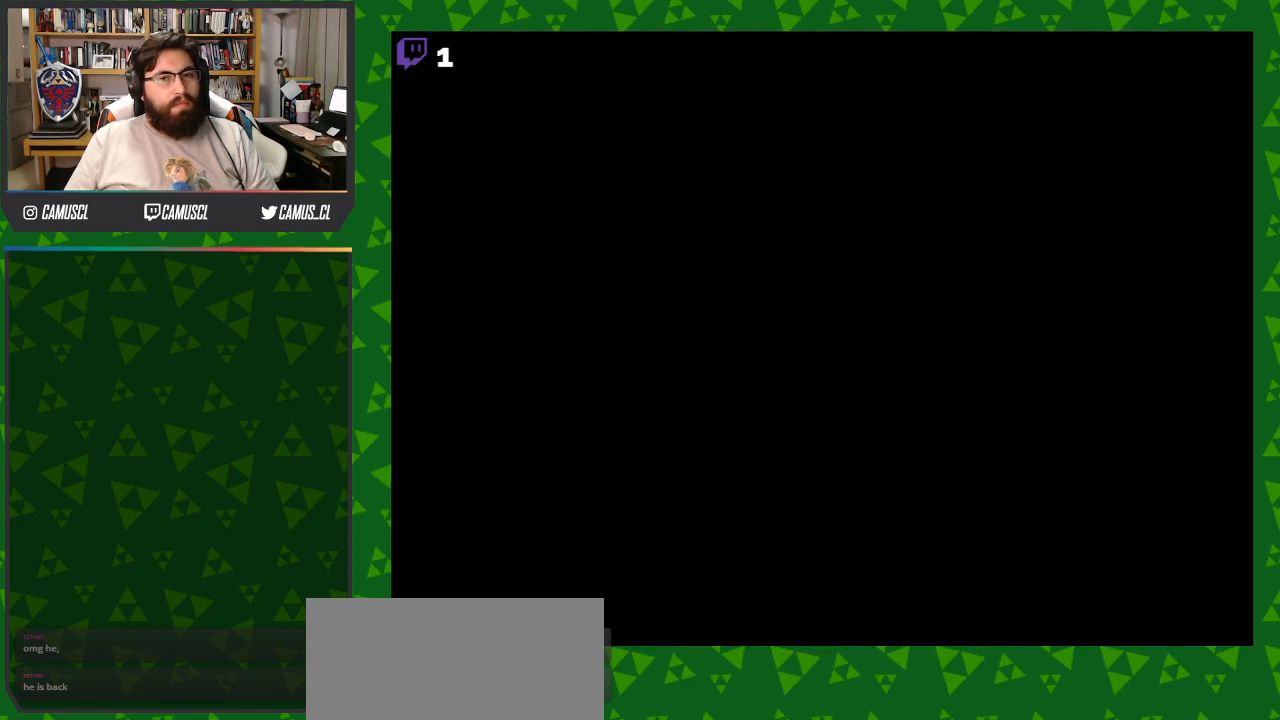
{"buttons": [], "events": []}
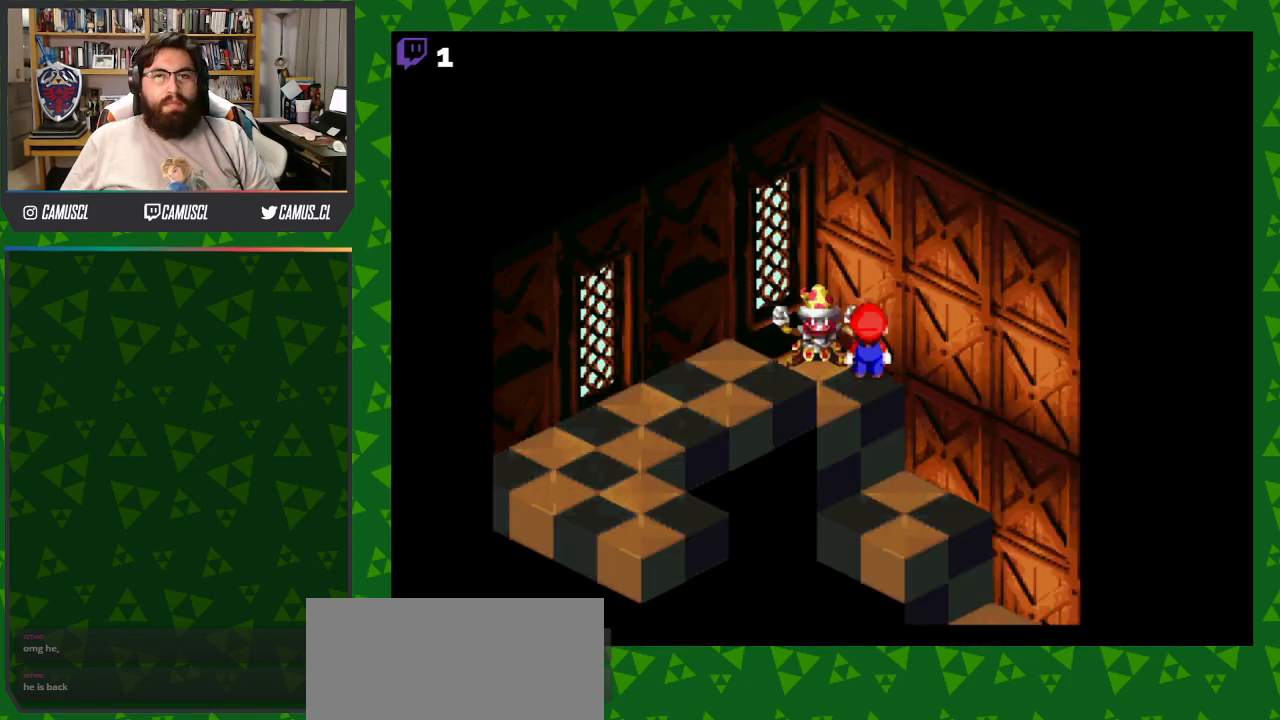
{"buttons": [], "events": []}
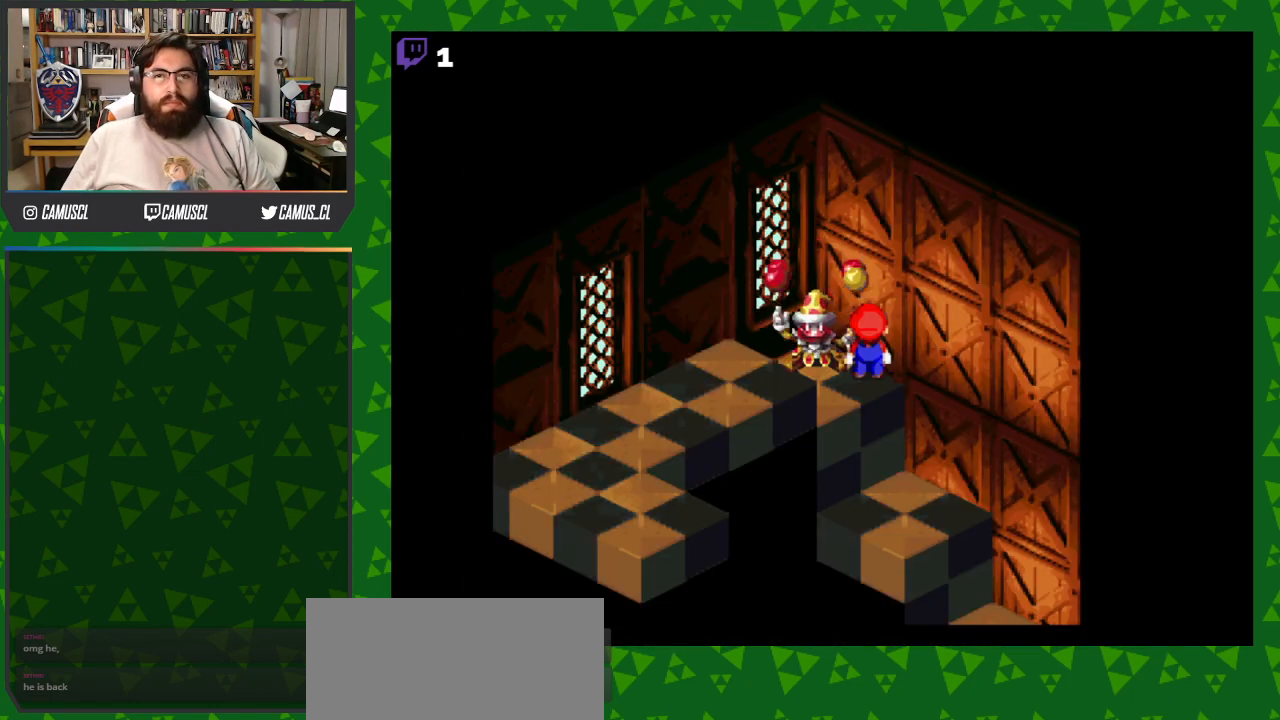
{"buttons": [], "events": []}
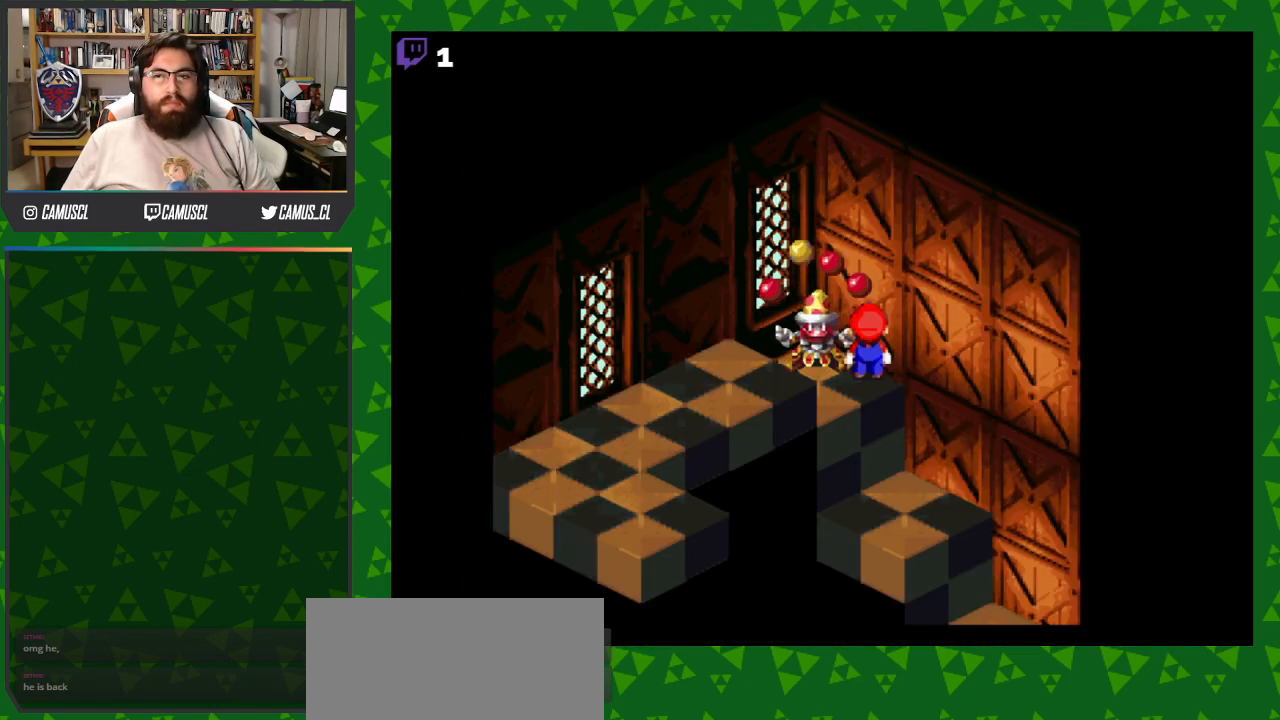
{"buttons": [], "events": []}
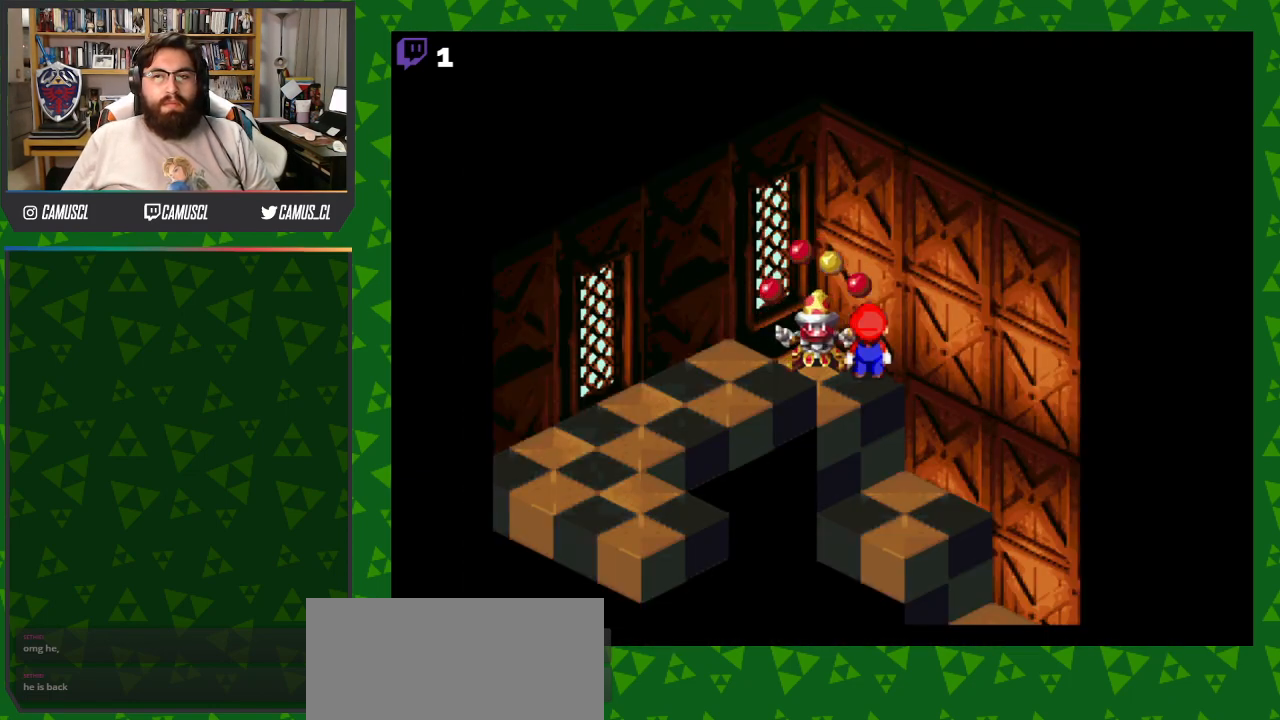
{"buttons": [], "events": []}
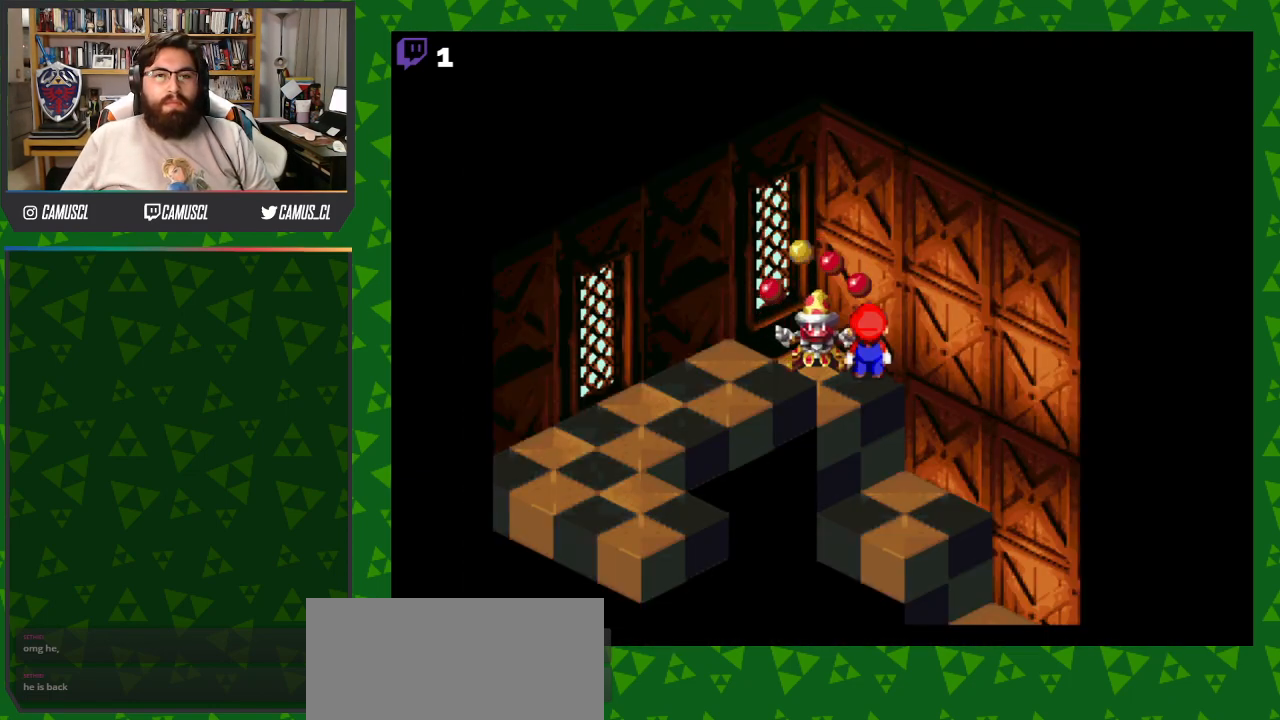
{"buttons": ["DPAD_UP"], "events": [[367, "DPAD_UP", "down"]]}
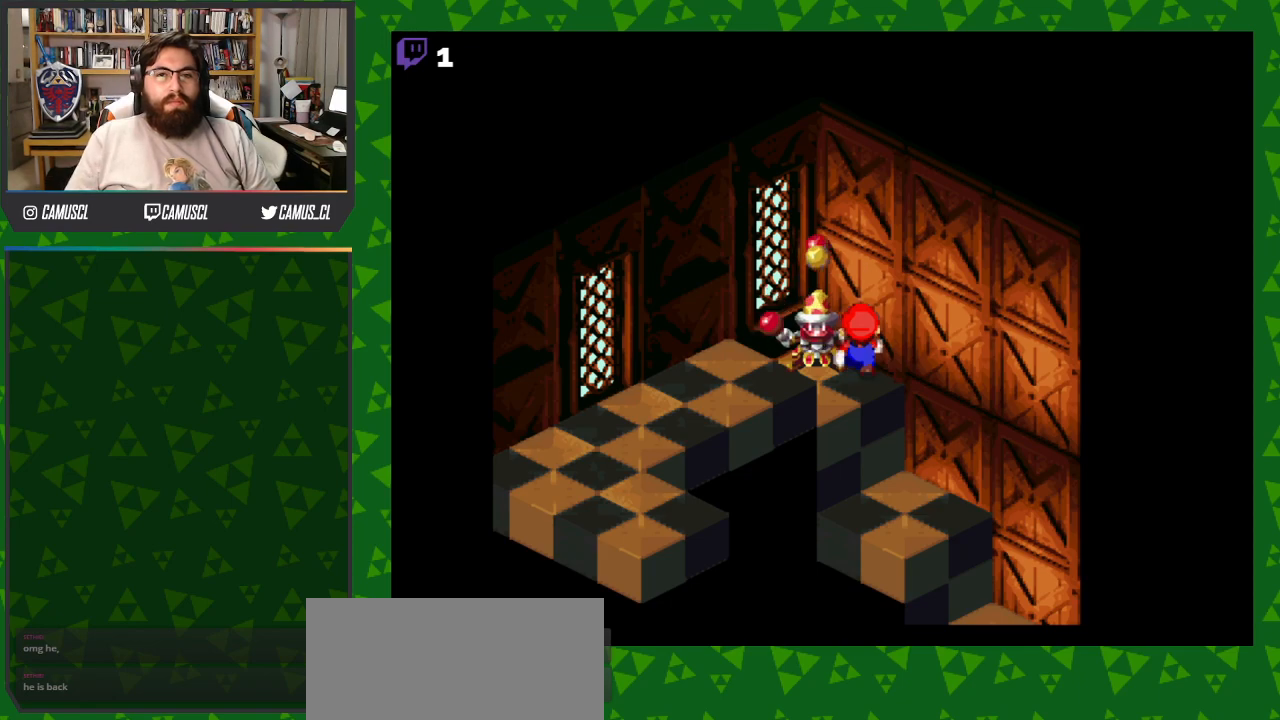
{"buttons": [], "events": [[217, "A", "down"], [317, "A", "up"], [317, "DPAD_UP", "up"]]}
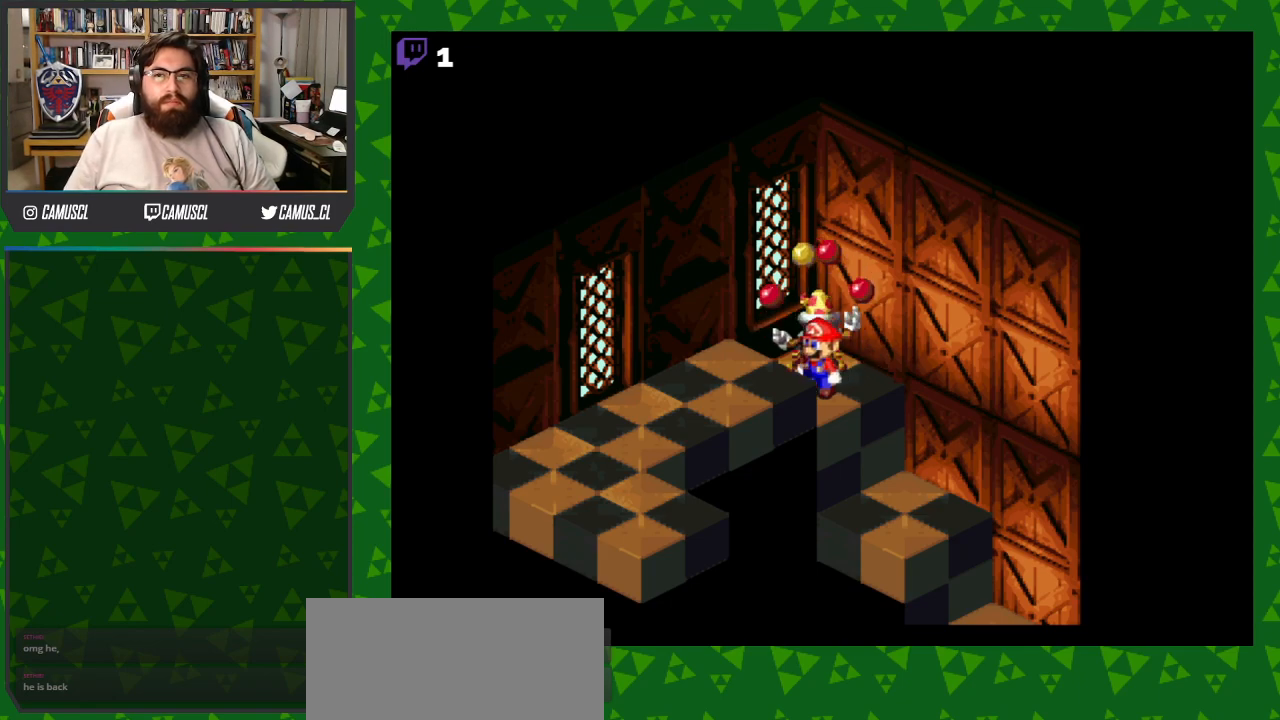
{"buttons": [], "events": [[267, "A", "down"], [417, "A", "up"]]}
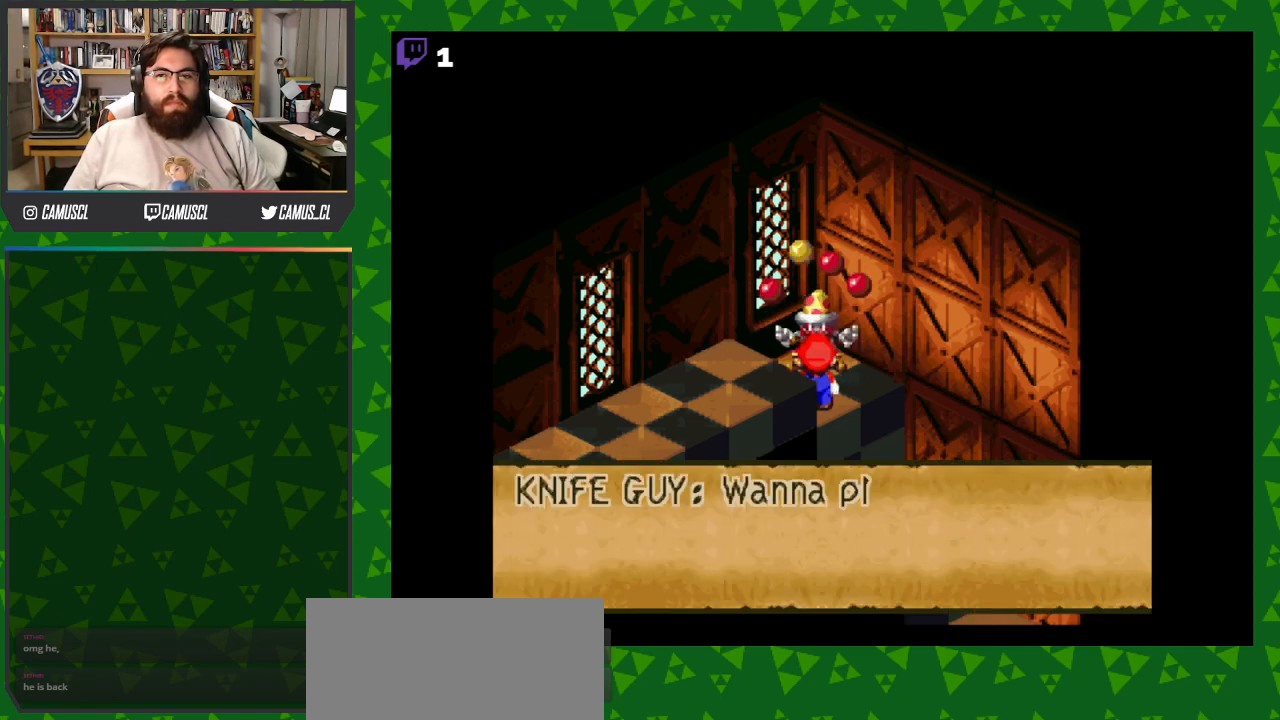
{"buttons": [], "events": []}